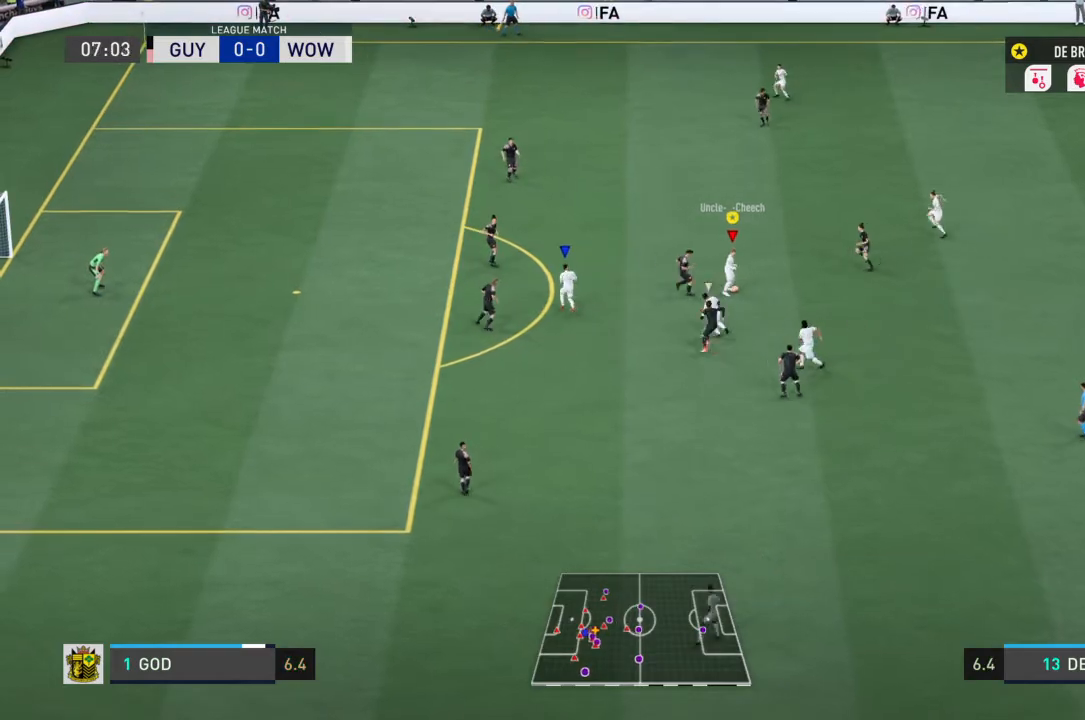
Gameplay with a controller (PlayStation layout); each line is a JSON object with the inputs held at the frame after it. "events" lists button and stick changes between this image and that frame as [ms after this image, input, new state], when the widget could be followed in between. Not read: L3.
{"buttons": [], "left_stick": "down-left", "right_stick": "center", "events": [[300, "left_stick", "down"], [367, "left_stick", "down-left"]]}
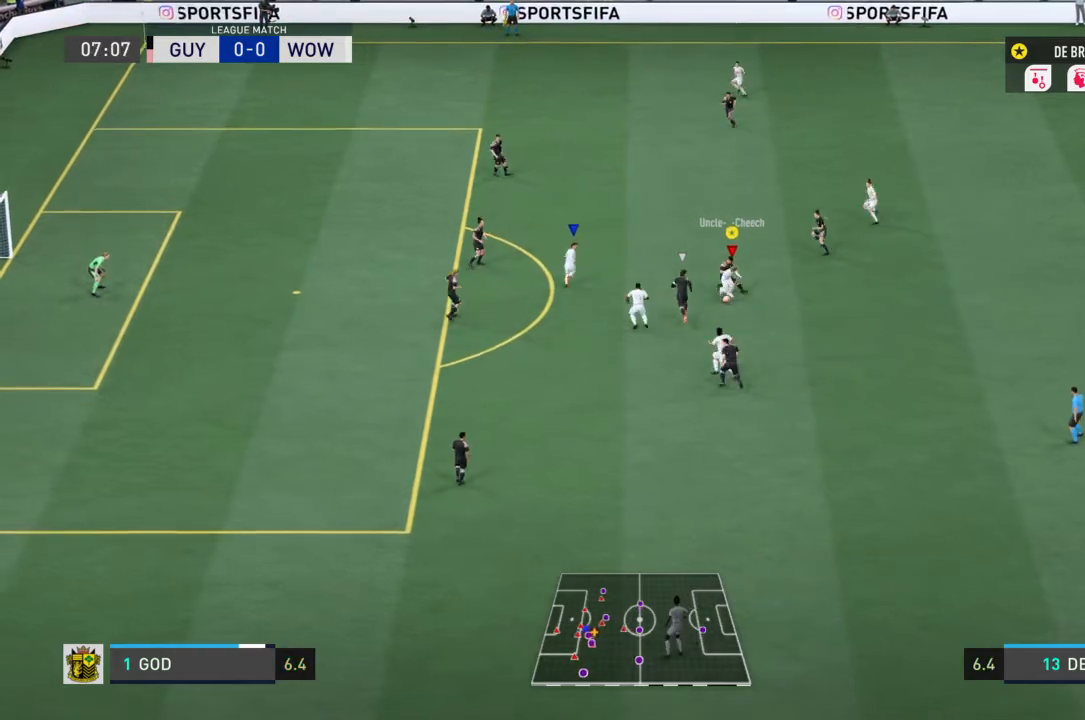
{"buttons": [], "left_stick": "down-left", "right_stick": "center", "events": []}
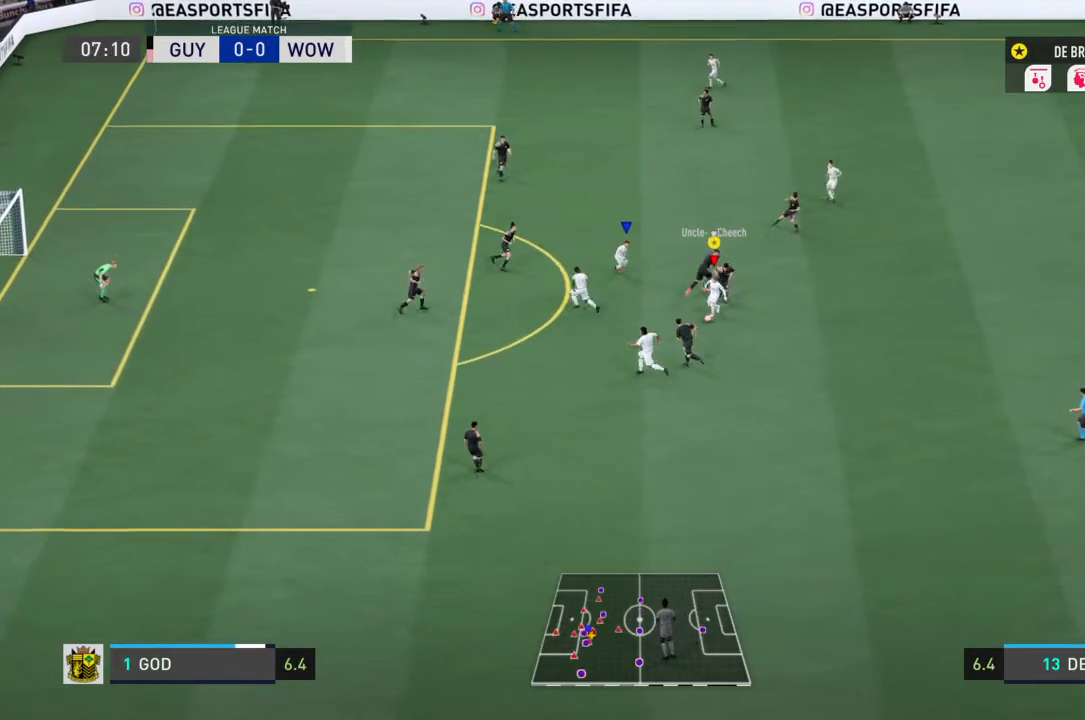
{"buttons": [], "left_stick": "up-left", "right_stick": "center", "events": [[367, "SQUARE", "down"], [401, "left_stick", "up-left"], [467, "SQUARE", "up"]]}
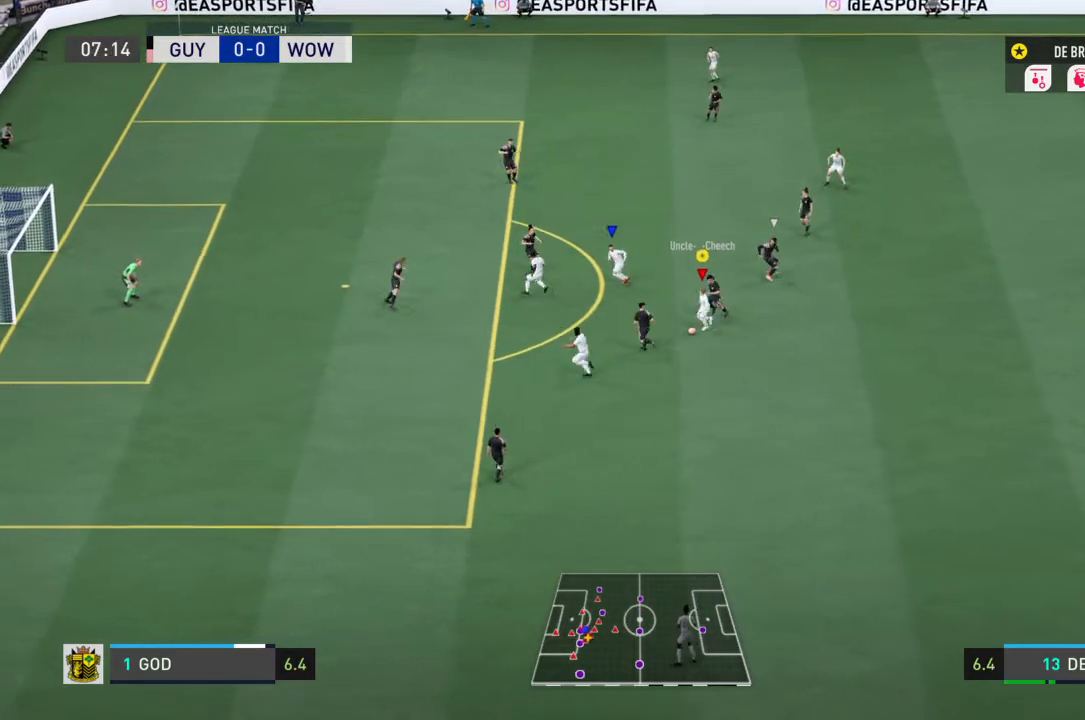
{"buttons": [], "left_stick": "up-left", "right_stick": "center", "events": []}
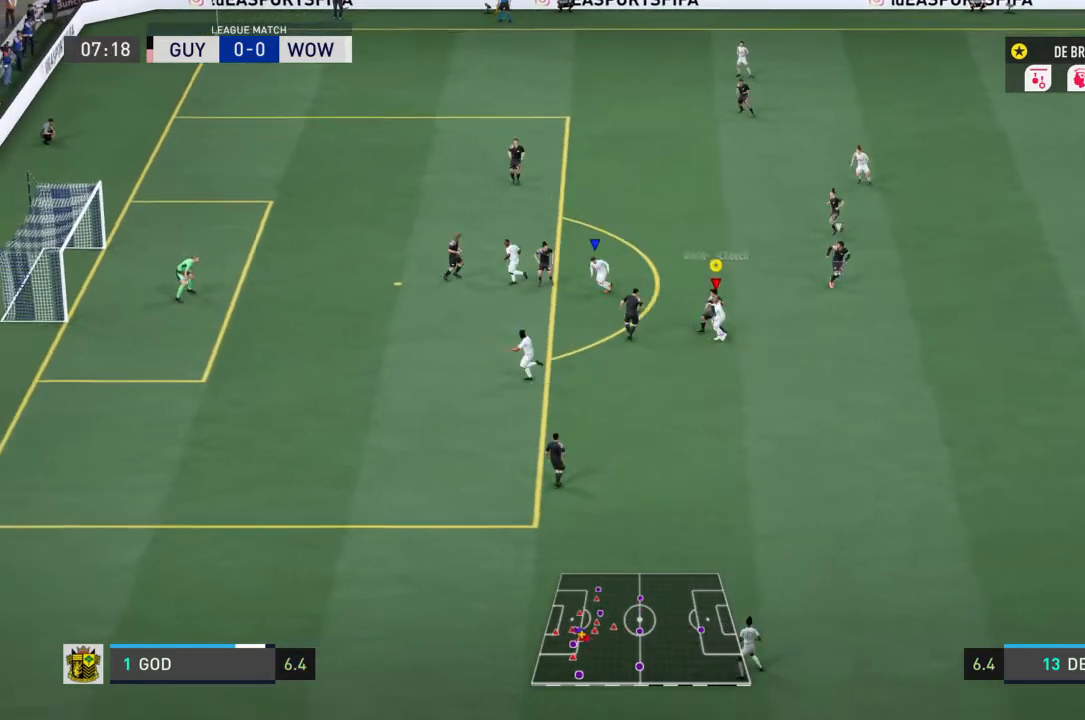
{"buttons": ["R2"], "left_stick": "left", "right_stick": "center", "events": [[334, "left_stick", "left"], [401, "R2", "down"]]}
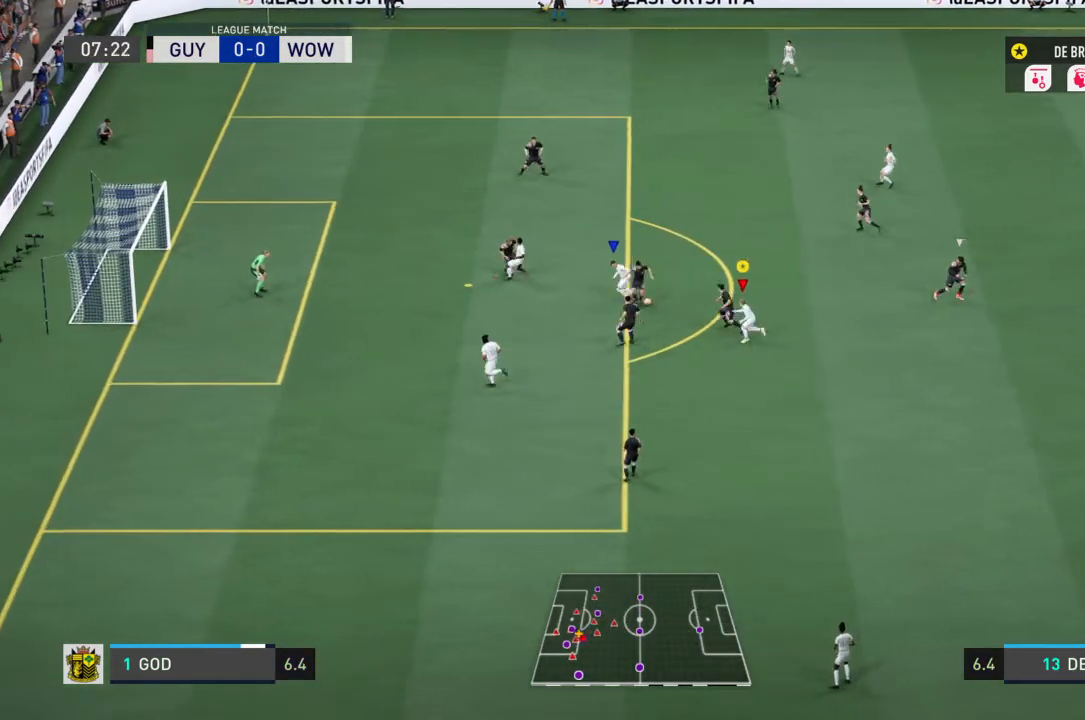
{"buttons": ["R2"], "left_stick": "center", "right_stick": "center", "events": [[167, "left_stick", "down-left"], [500, "left_stick", "center"]]}
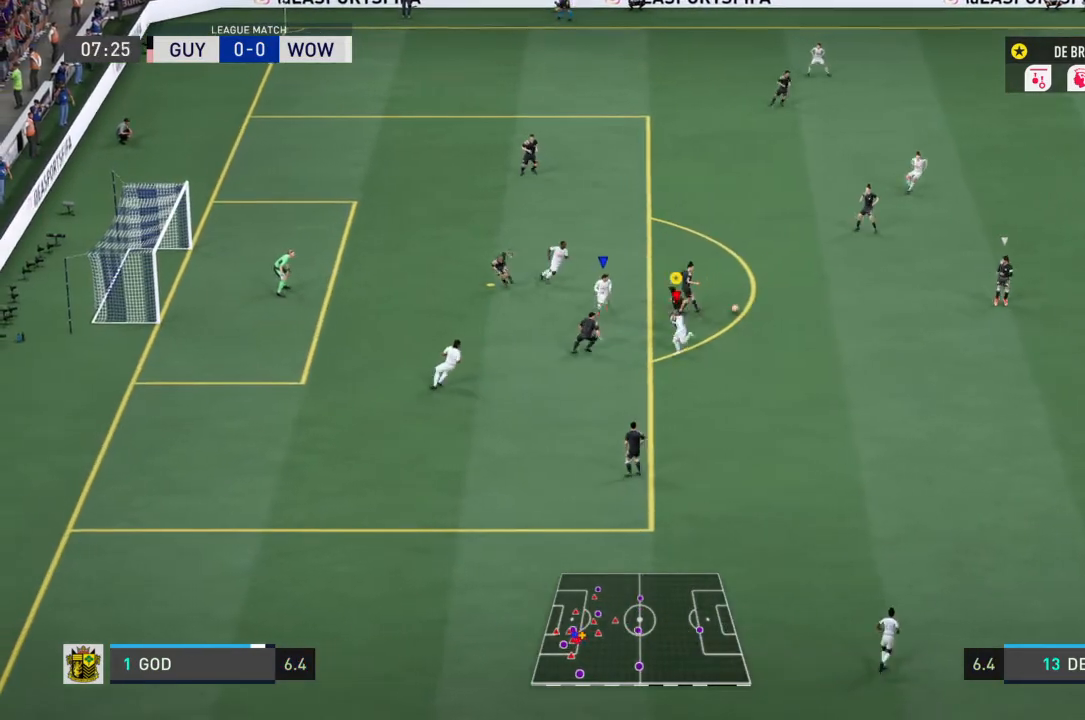
{"buttons": [], "left_stick": "center", "right_stick": "center", "events": [[67, "R2", "up"], [67, "left_stick", "up-right"], [434, "left_stick", "center"]]}
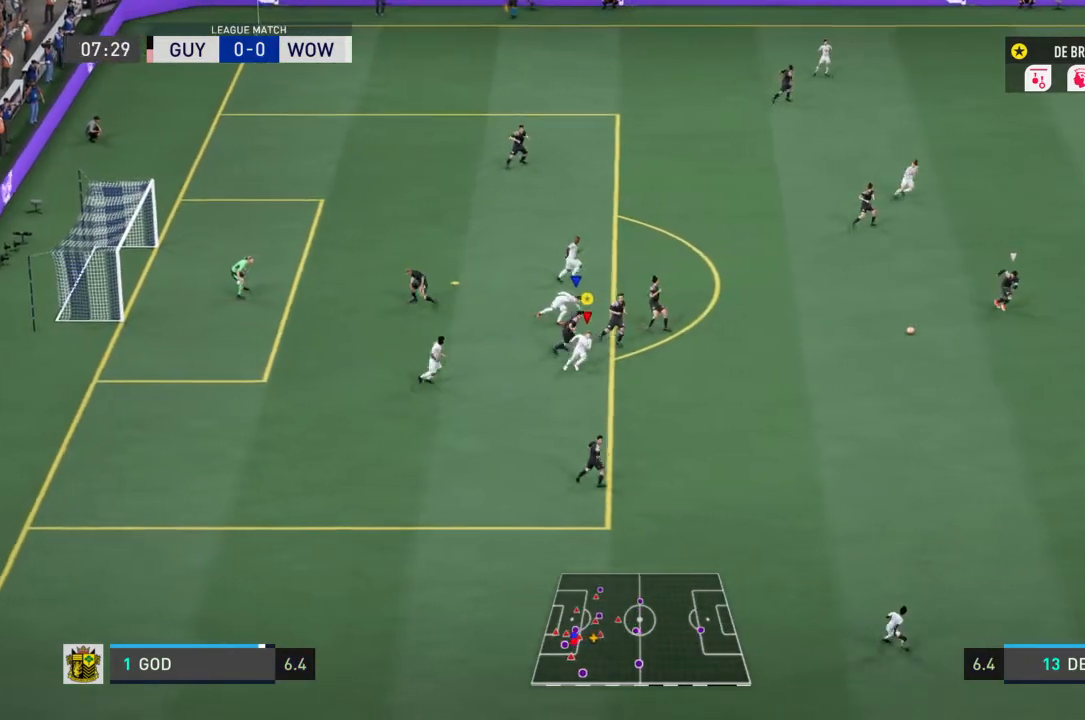
{"buttons": ["L1"], "left_stick": "center", "right_stick": "center", "events": [[33, "L1", "down"]]}
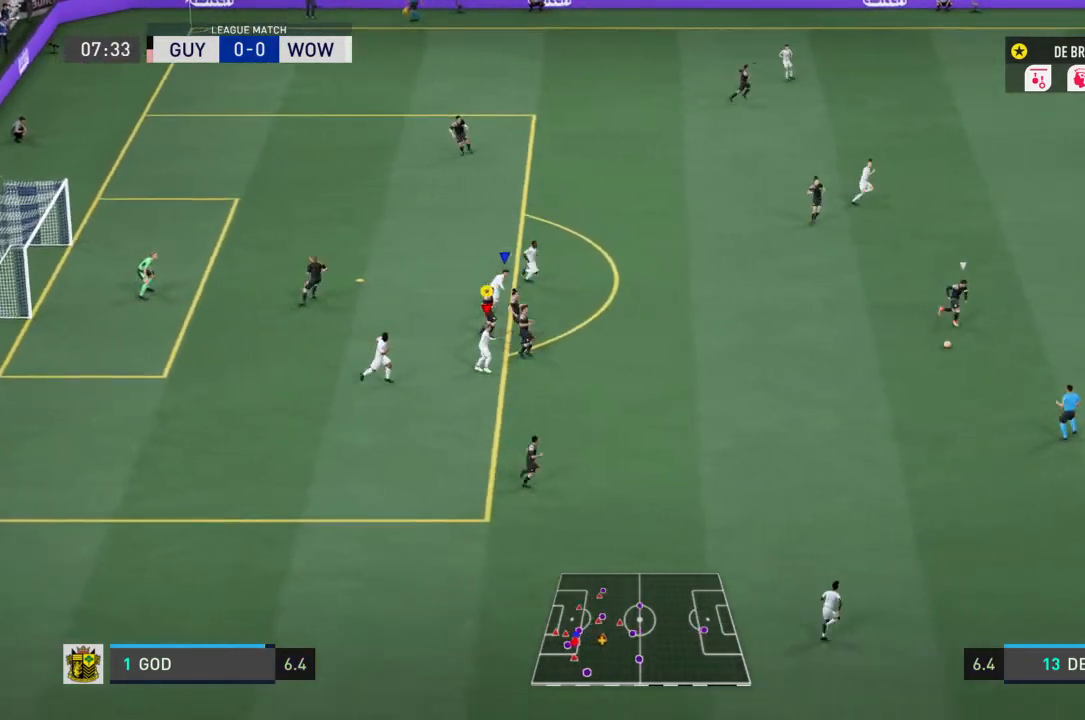
{"buttons": ["L1"], "left_stick": "center", "right_stick": "center", "events": []}
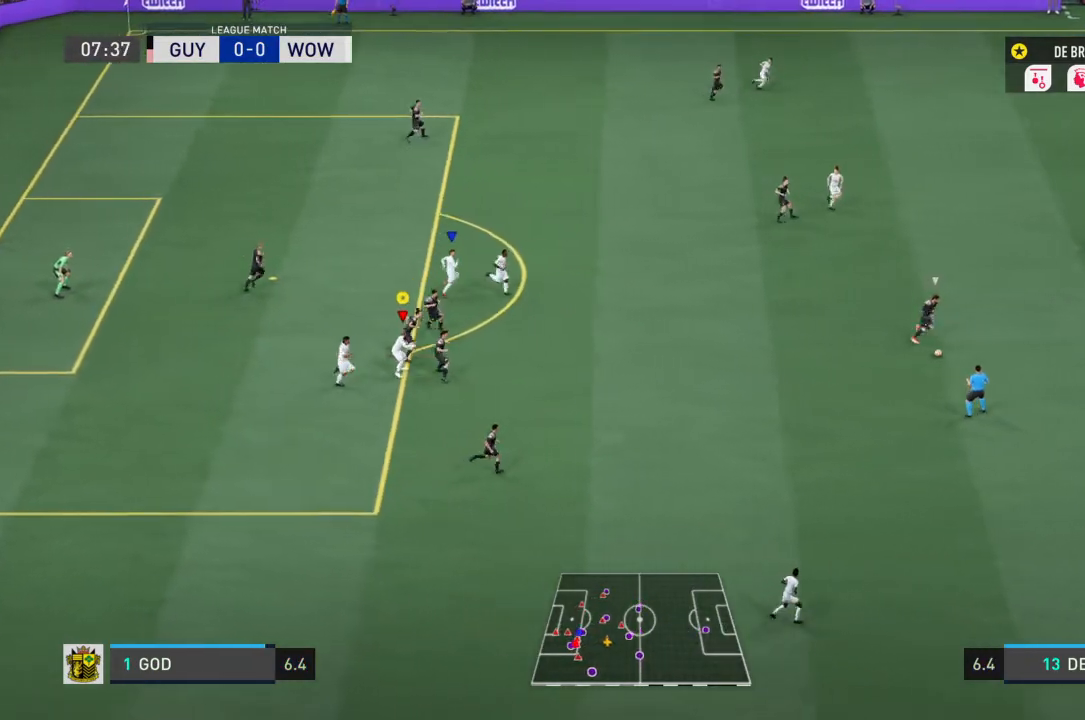
{"buttons": ["L1"], "left_stick": "center", "right_stick": "center", "events": []}
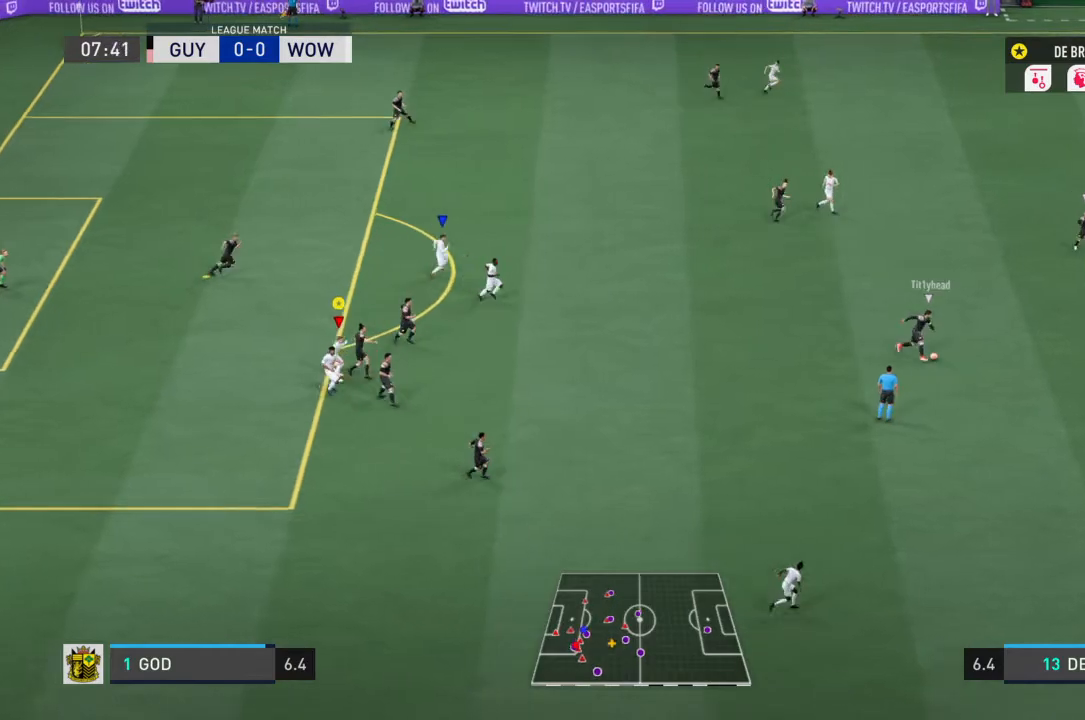
{"buttons": ["L1"], "left_stick": "center", "right_stick": "center", "events": []}
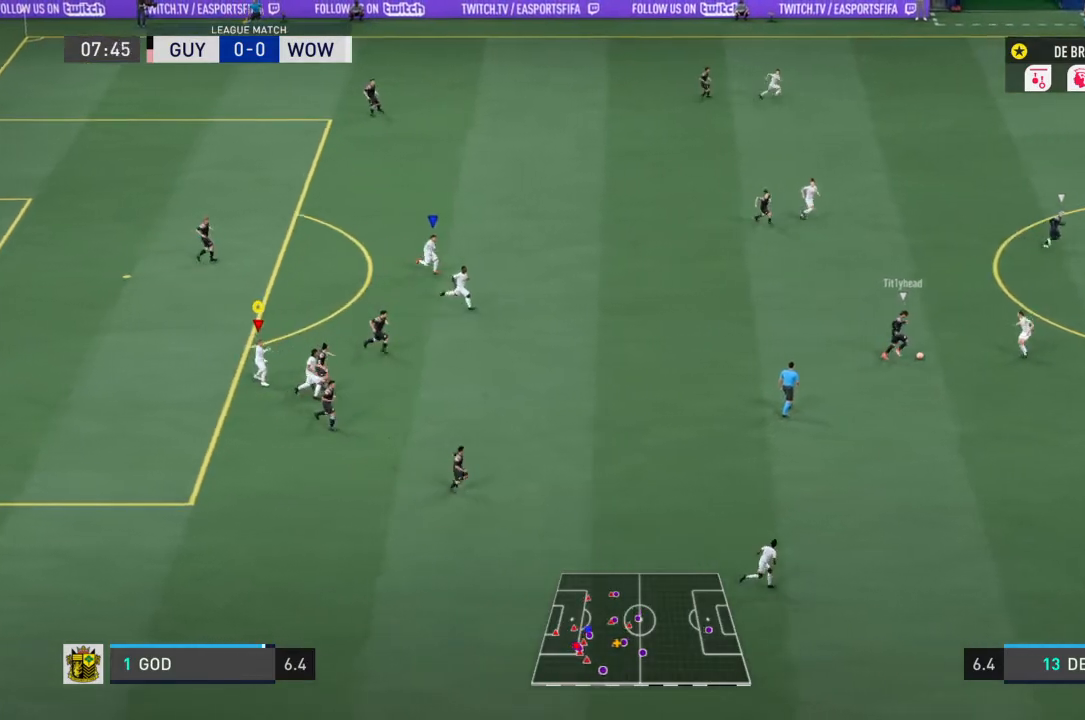
{"buttons": ["L1"], "left_stick": "center", "right_stick": "center", "events": []}
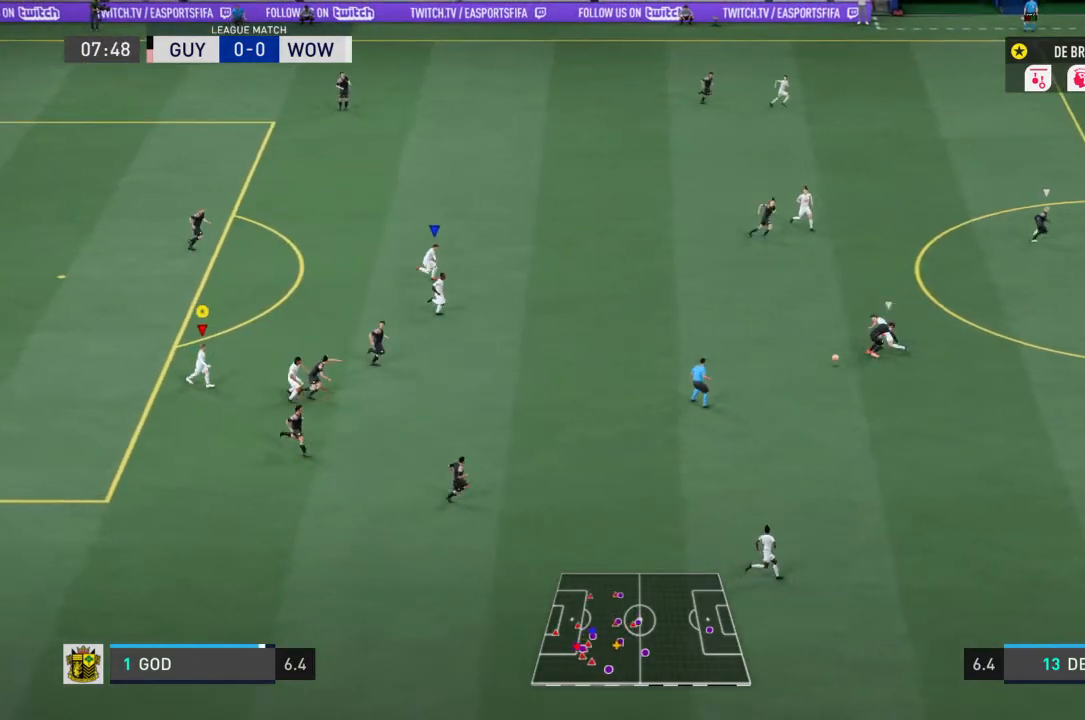
{"buttons": ["L1"], "left_stick": "center", "right_stick": "center", "events": []}
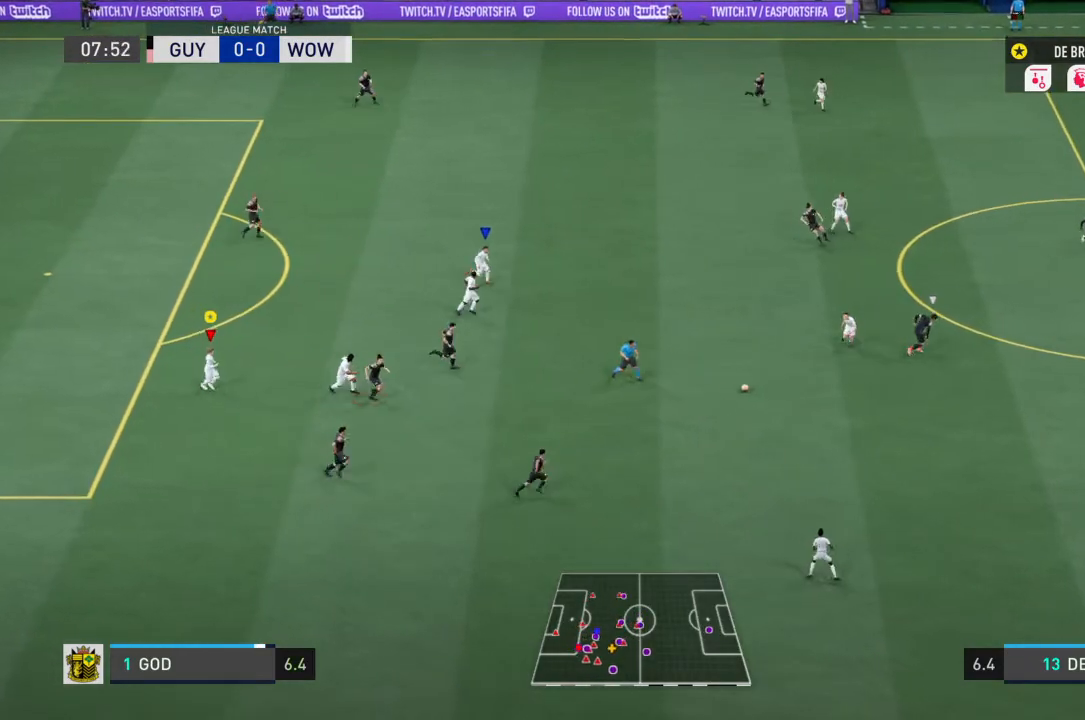
{"buttons": ["L1"], "left_stick": "center", "right_stick": "center", "events": []}
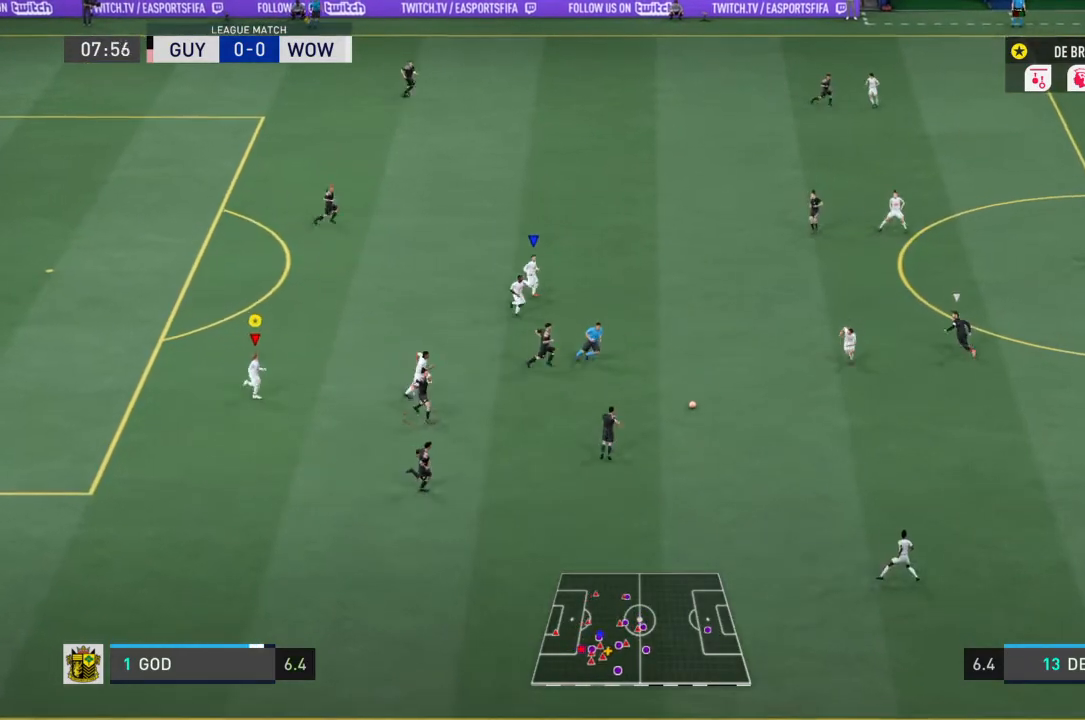
{"buttons": ["L1"], "left_stick": "center", "right_stick": "center", "events": []}
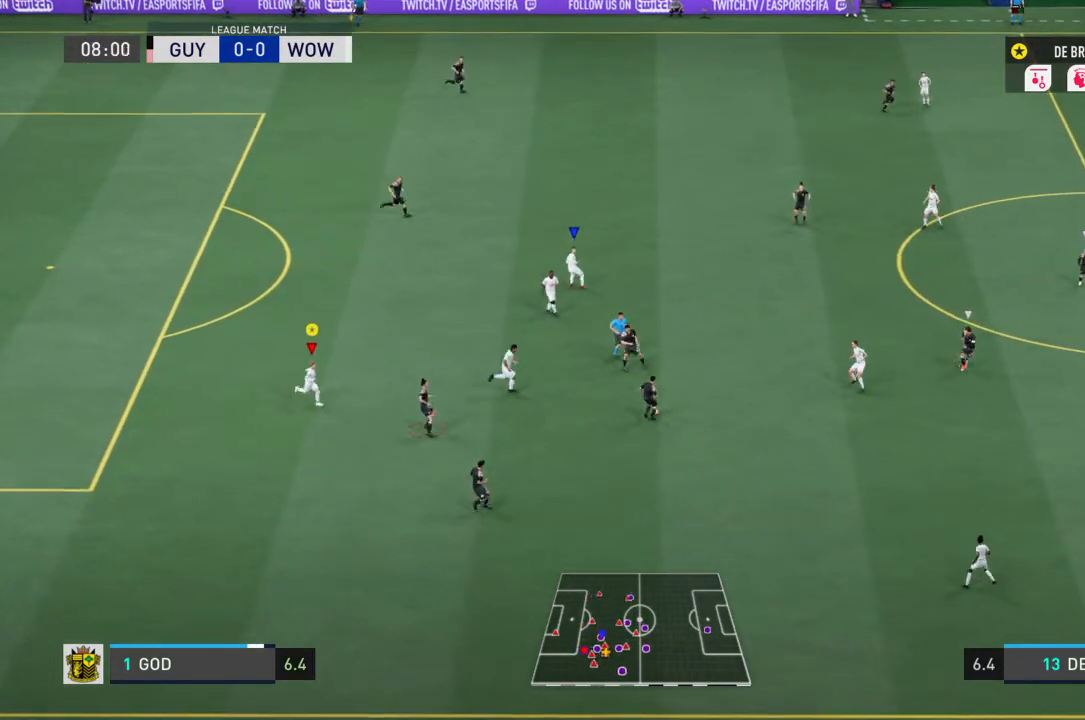
{"buttons": [], "left_stick": "down-right", "right_stick": "center", "events": [[133, "left_stick", "down-right"], [200, "L1", "up"]]}
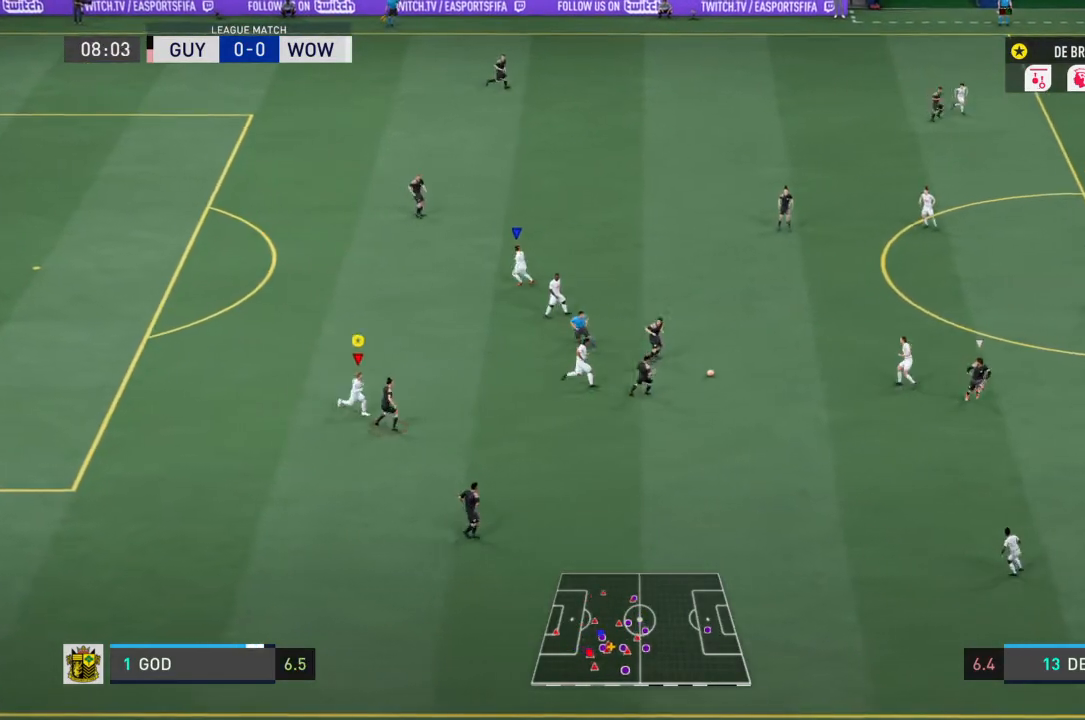
{"buttons": [], "left_stick": "up-right", "right_stick": "center", "events": [[100, "left_stick", "right"], [401, "left_stick", "up-right"]]}
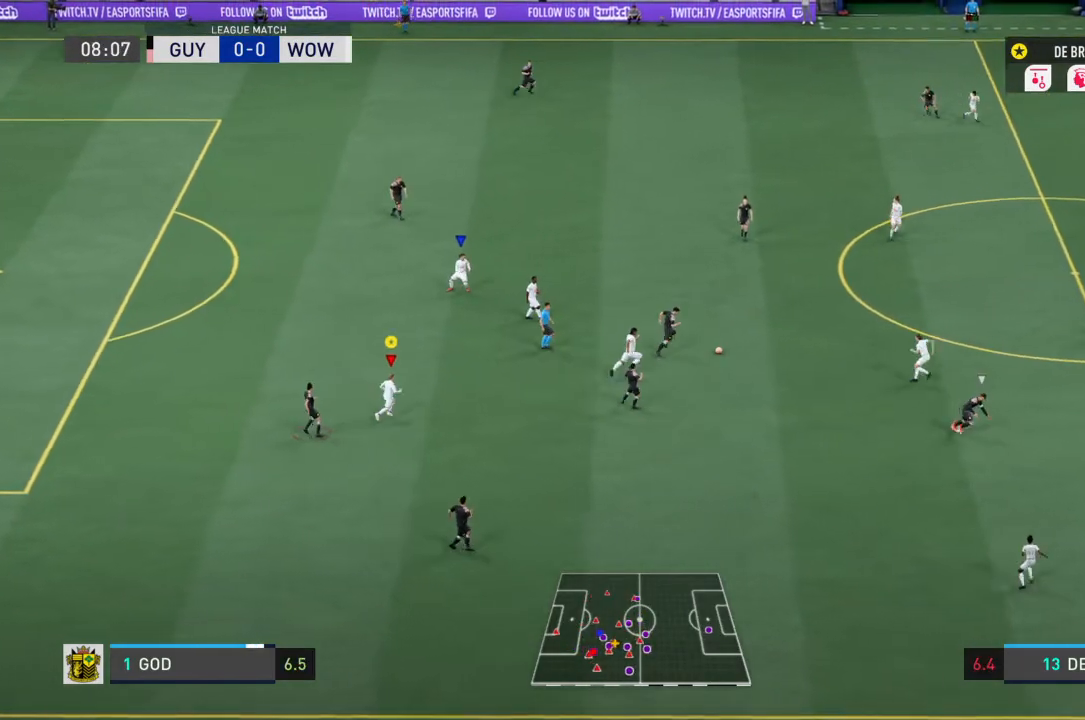
{"buttons": [], "left_stick": "up", "right_stick": "center", "events": [[67, "left_stick", "up"]]}
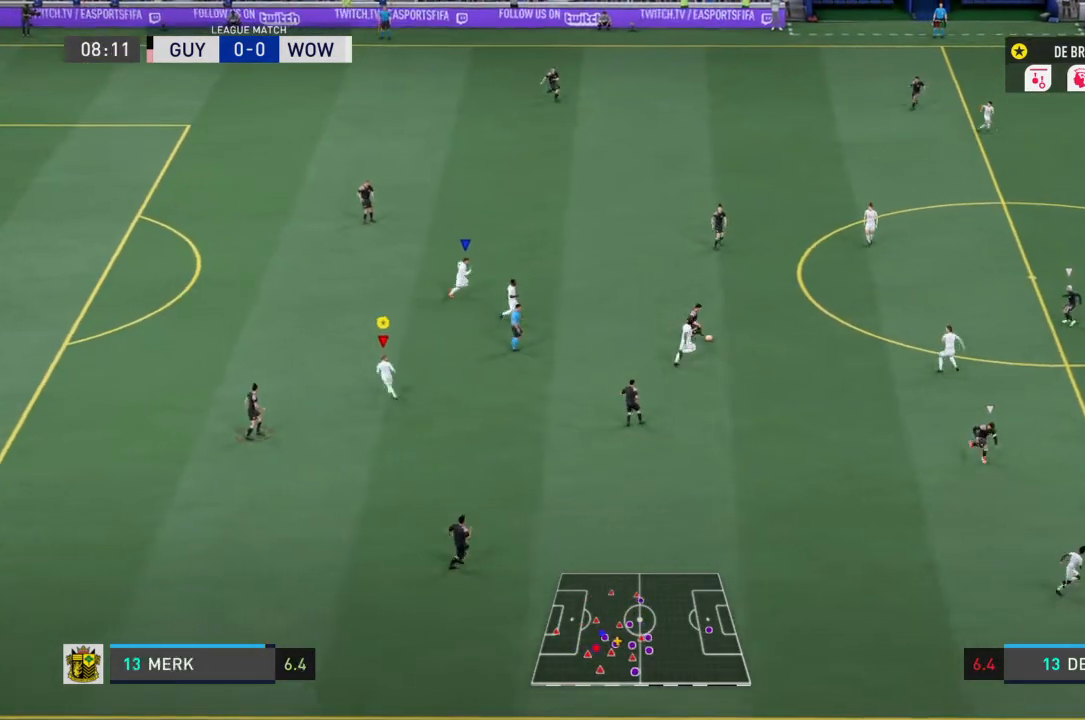
{"buttons": [], "left_stick": "up", "right_stick": "center", "events": []}
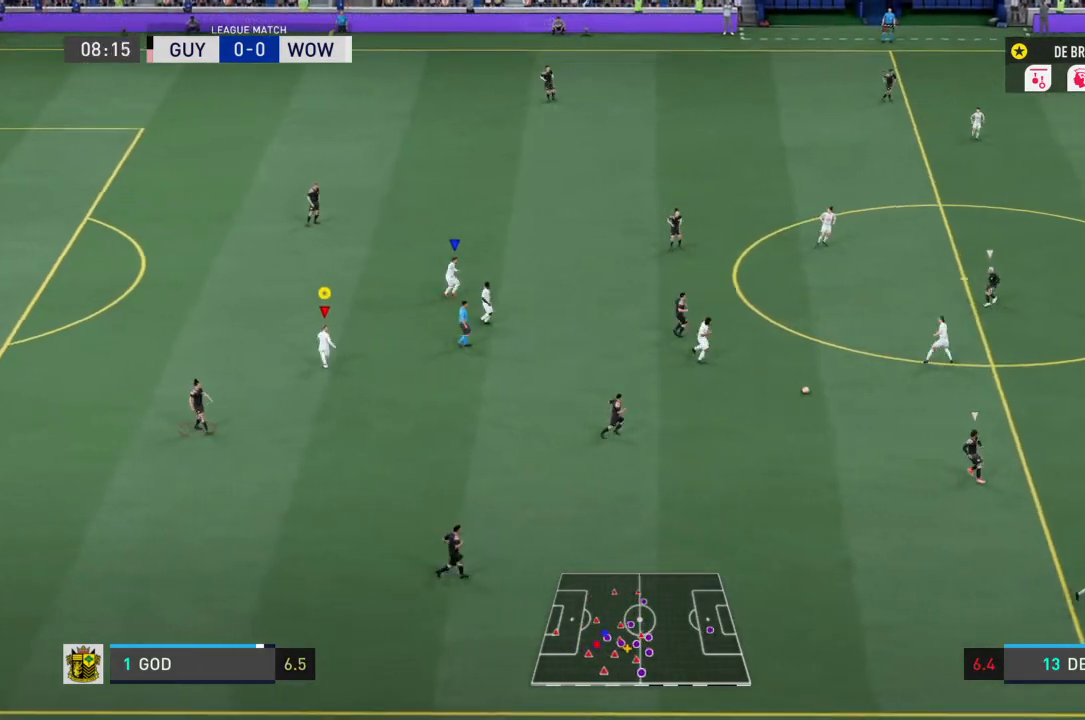
{"buttons": [], "left_stick": "center", "right_stick": "center", "events": [[167, "left_stick", "center"]]}